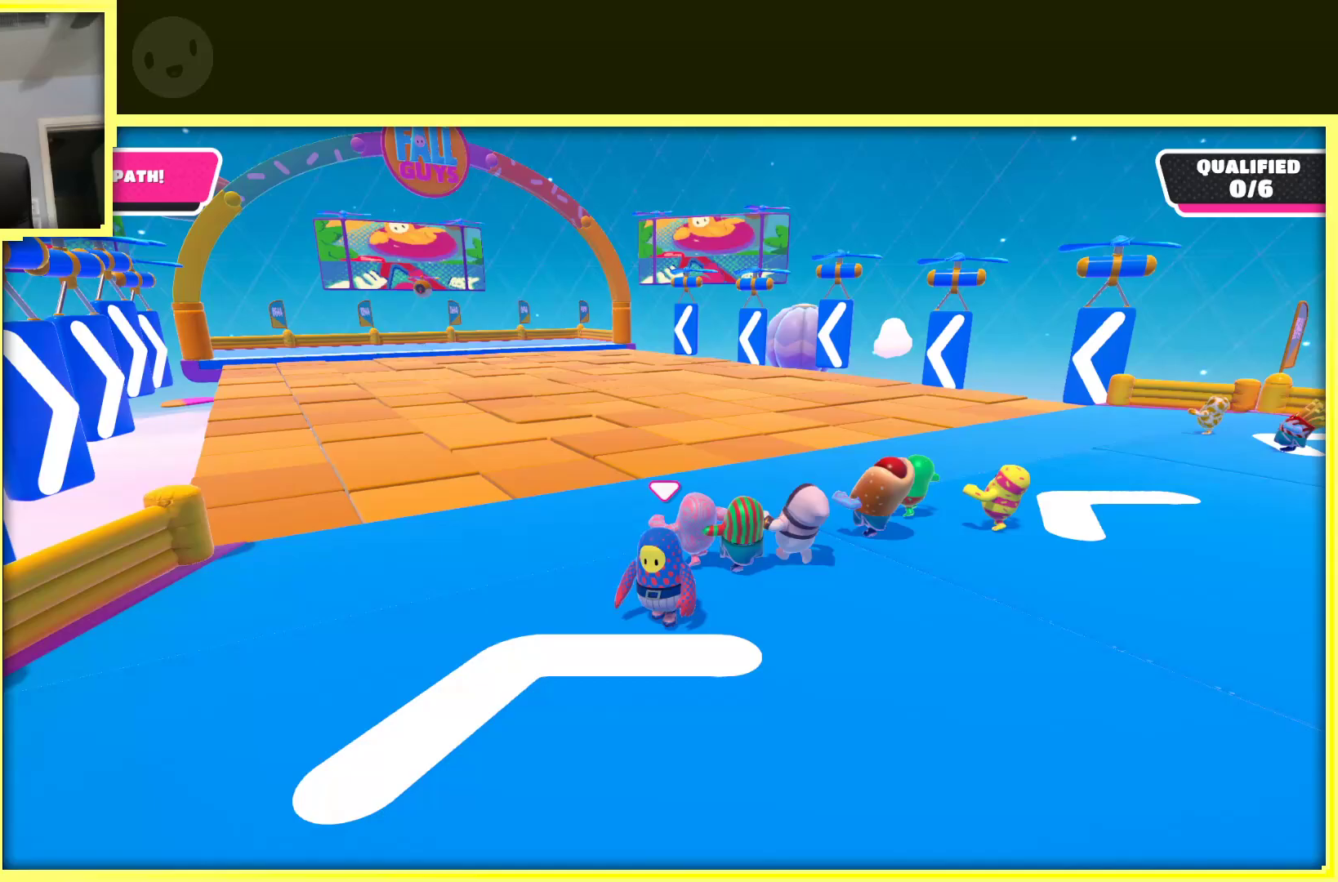
Gameplay with a controller (Xbox layout); each line is a JSON object with the inputs held at the frame after it. "events" lists button and stick changes between this image and that frame as [ms after this image, input, new state], when the widget could be followed in between. Not read: L3 R3.
{"buttons": [], "left_stick": "up-right", "right_stick": "center", "events": [[50, "left_stick", "up-right"], [317, "right_stick", "left"], [450, "right_stick", "center"]]}
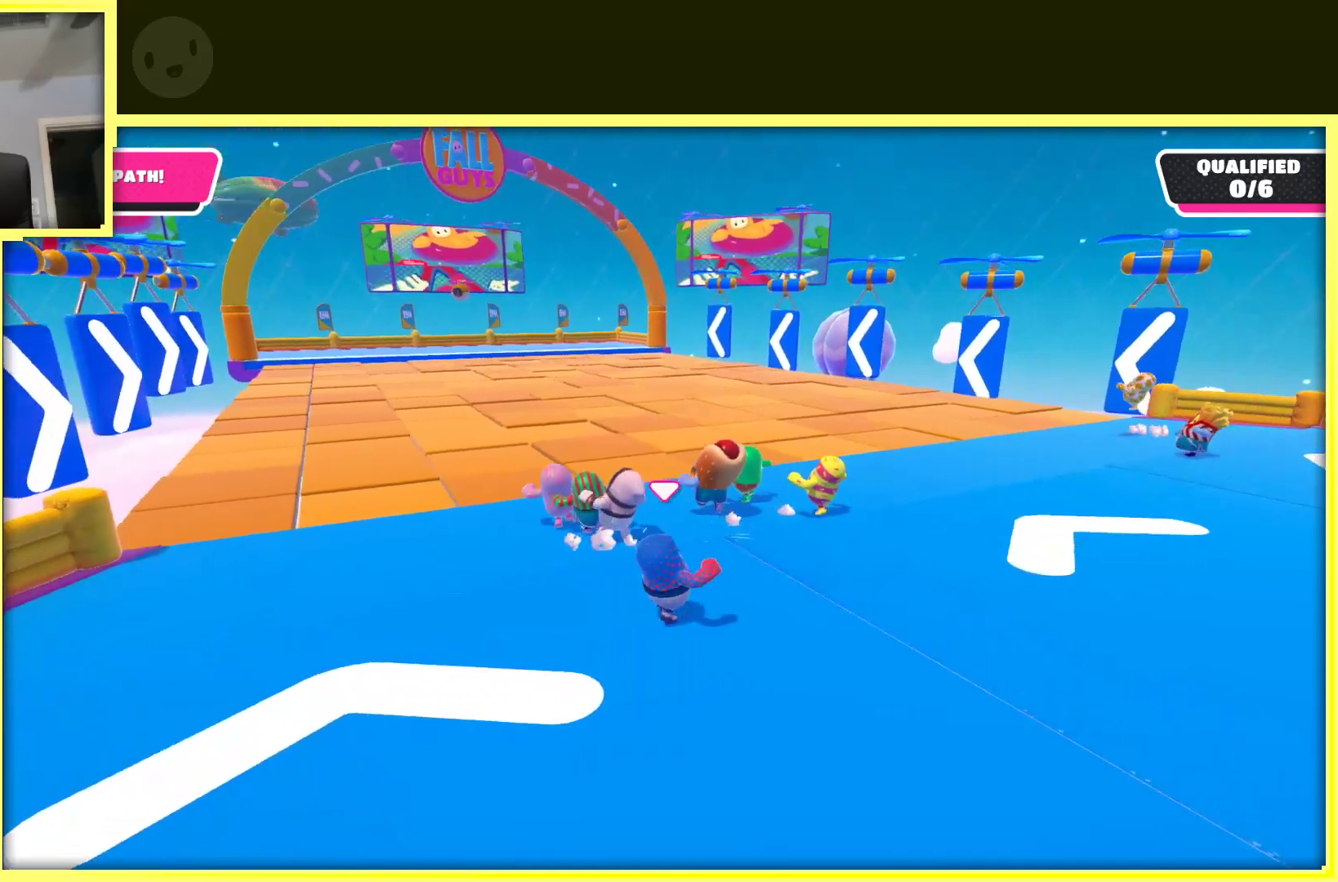
{"buttons": [], "left_stick": "up-right", "right_stick": "left", "events": [[500, "right_stick", "left"]]}
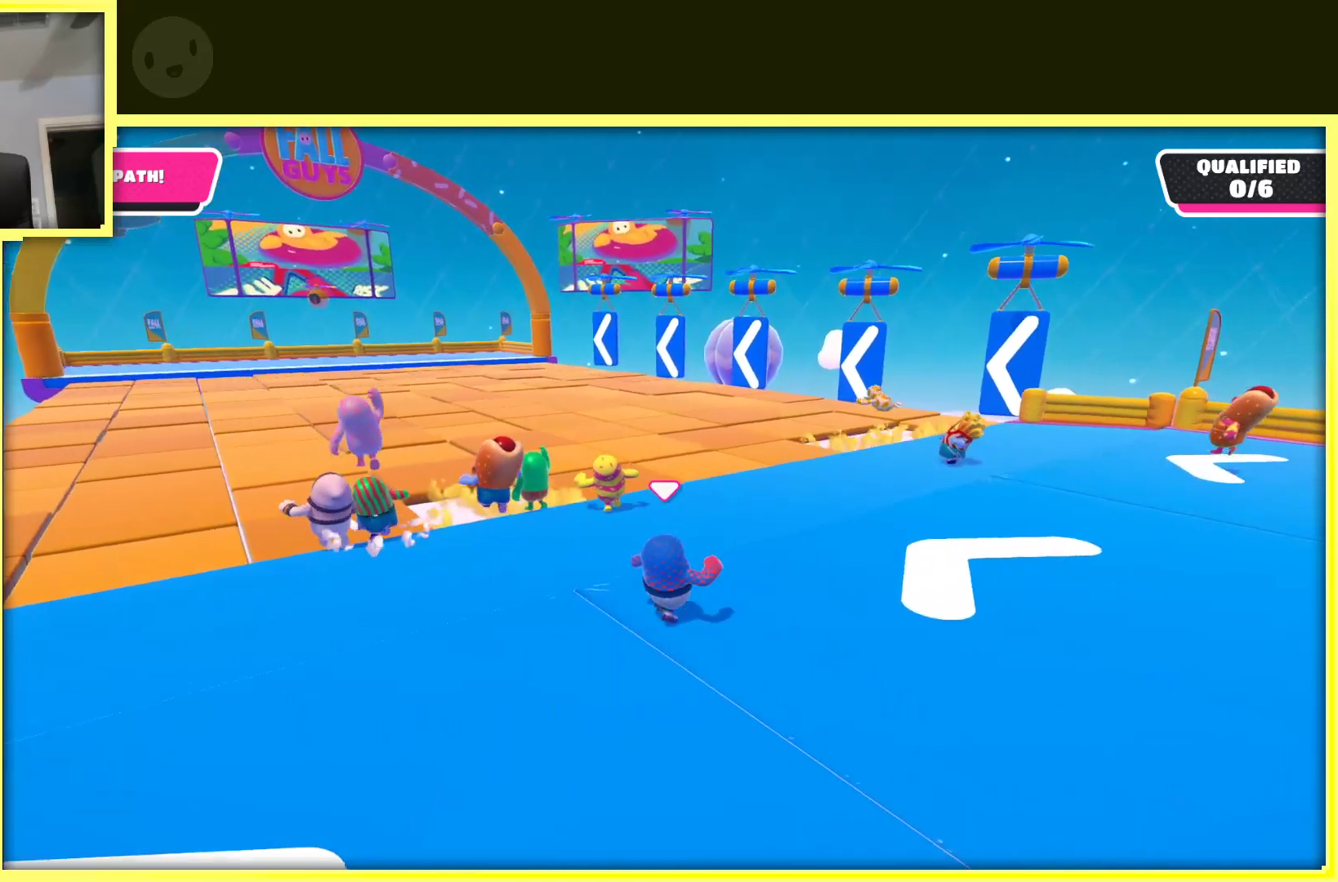
{"buttons": [], "left_stick": "center", "right_stick": "center", "events": [[117, "left_stick", "center"], [217, "right_stick", "center"], [283, "left_stick", "up"], [483, "left_stick", "center"]]}
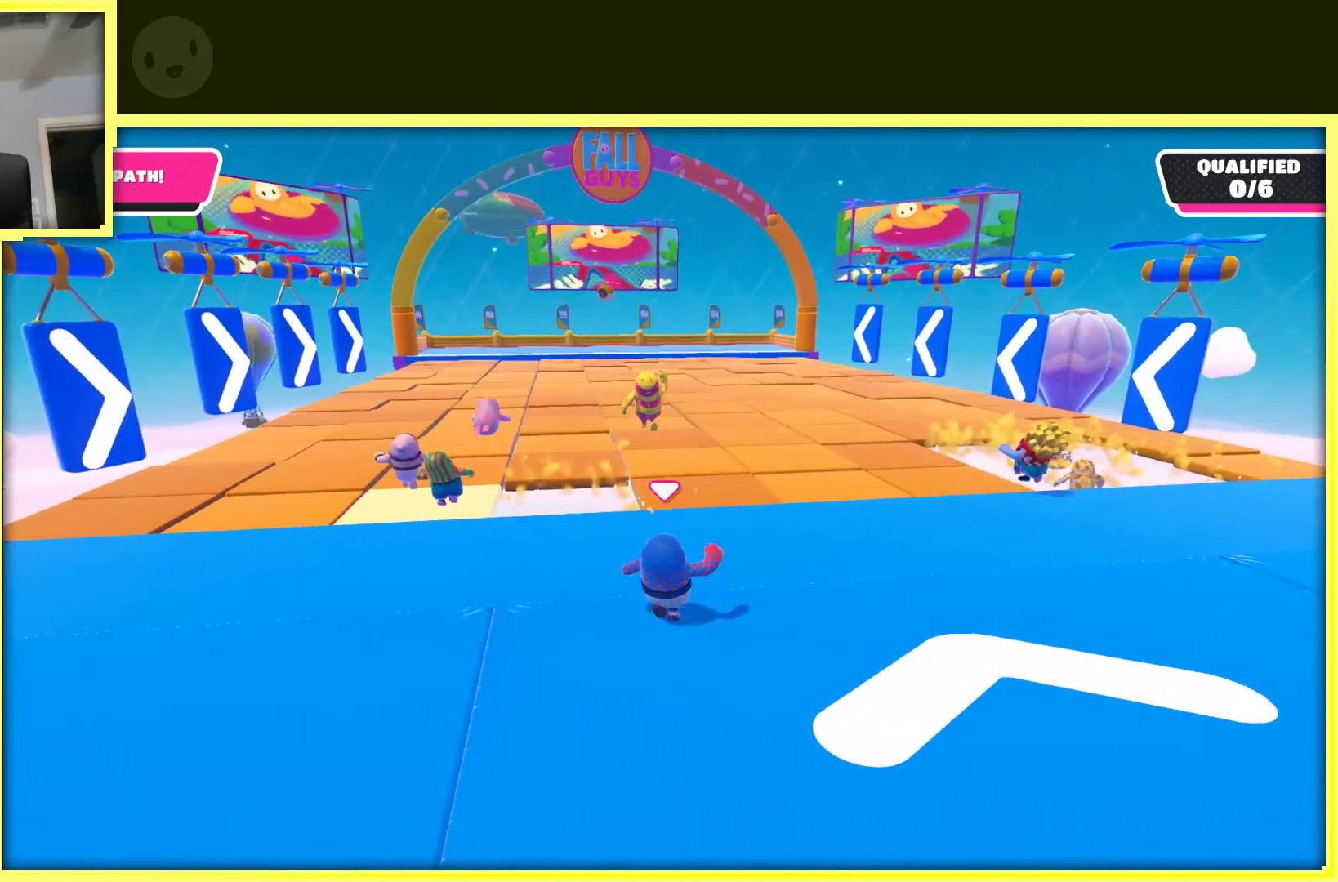
{"buttons": [], "left_stick": "up-left", "right_stick": "center", "events": [[167, "left_stick", "up"], [250, "left_stick", "up-left"]]}
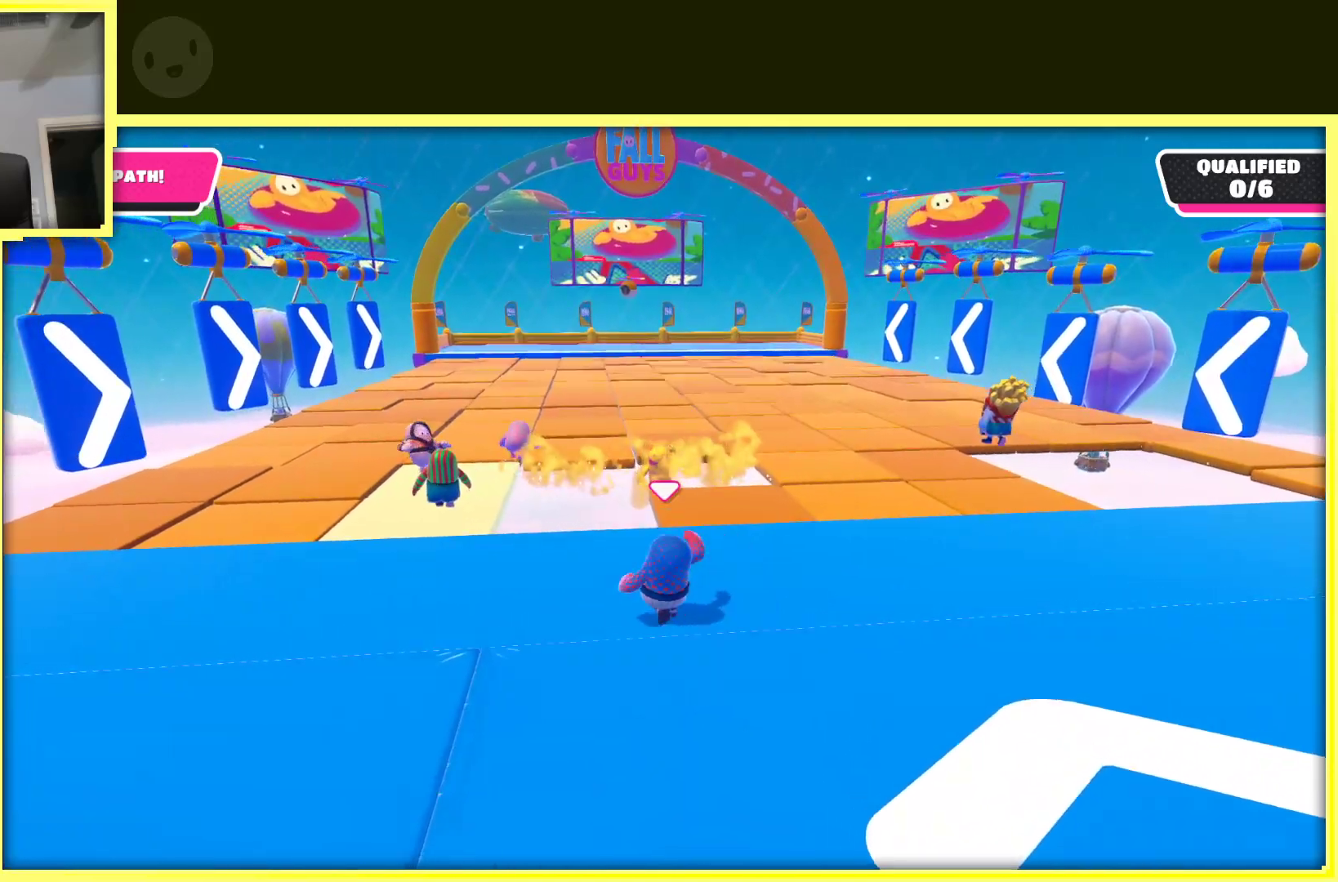
{"buttons": [], "left_stick": "up-left", "right_stick": "center", "events": []}
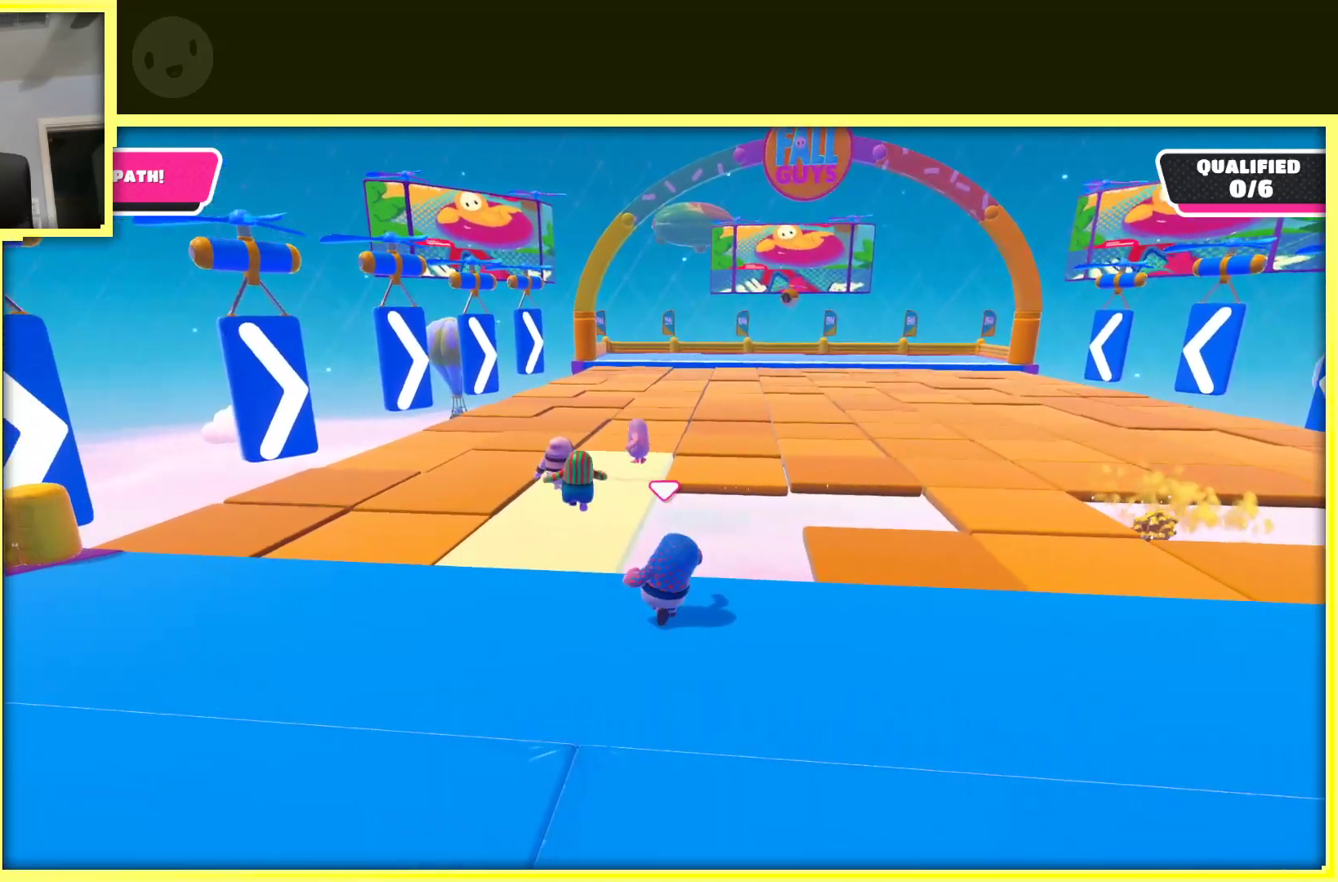
{"buttons": [], "left_stick": "up-left", "right_stick": "center", "events": [[33, "right_stick", "right"], [250, "right_stick", "center"]]}
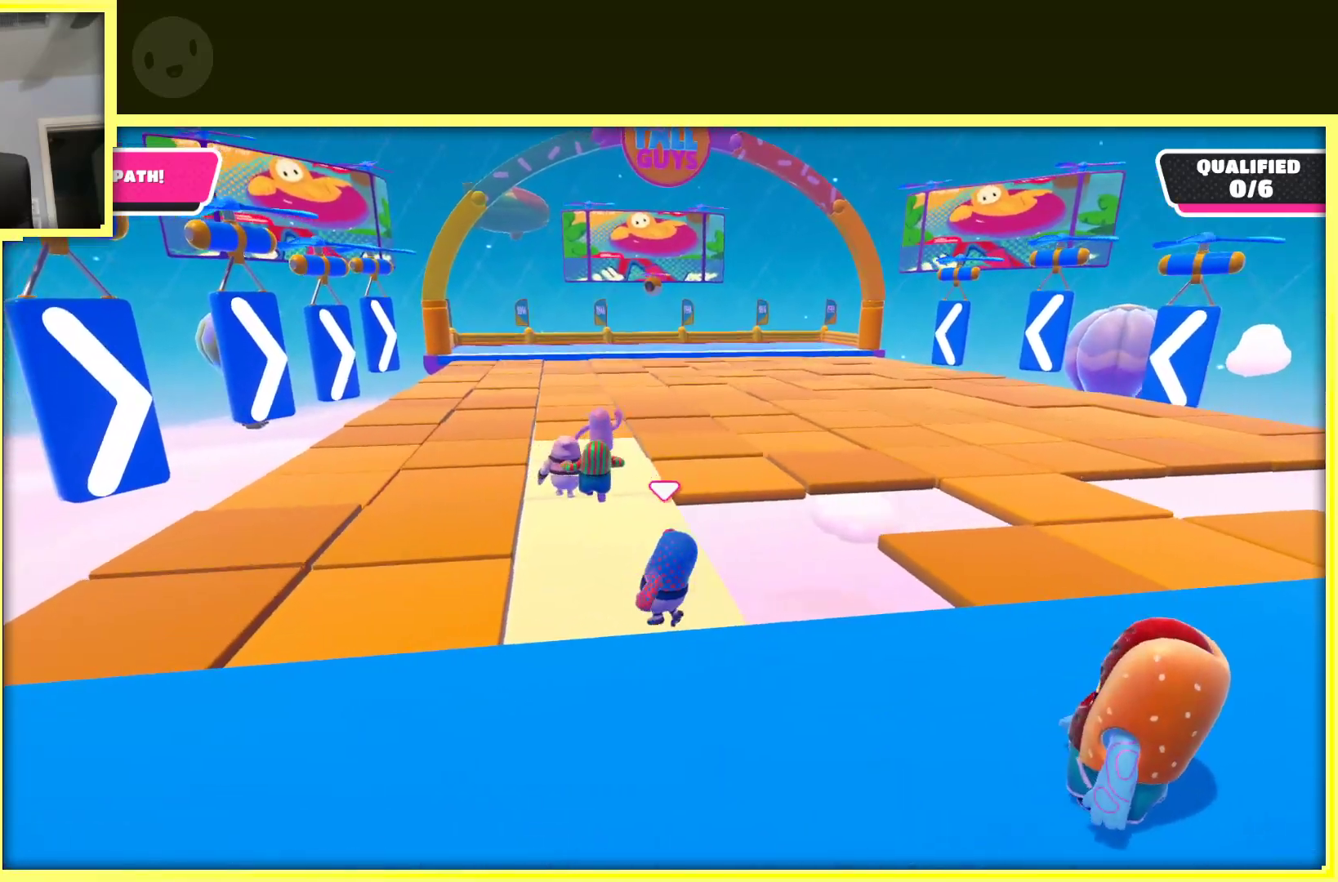
{"buttons": [], "left_stick": "up", "right_stick": "center", "events": [[67, "left_stick", "up"]]}
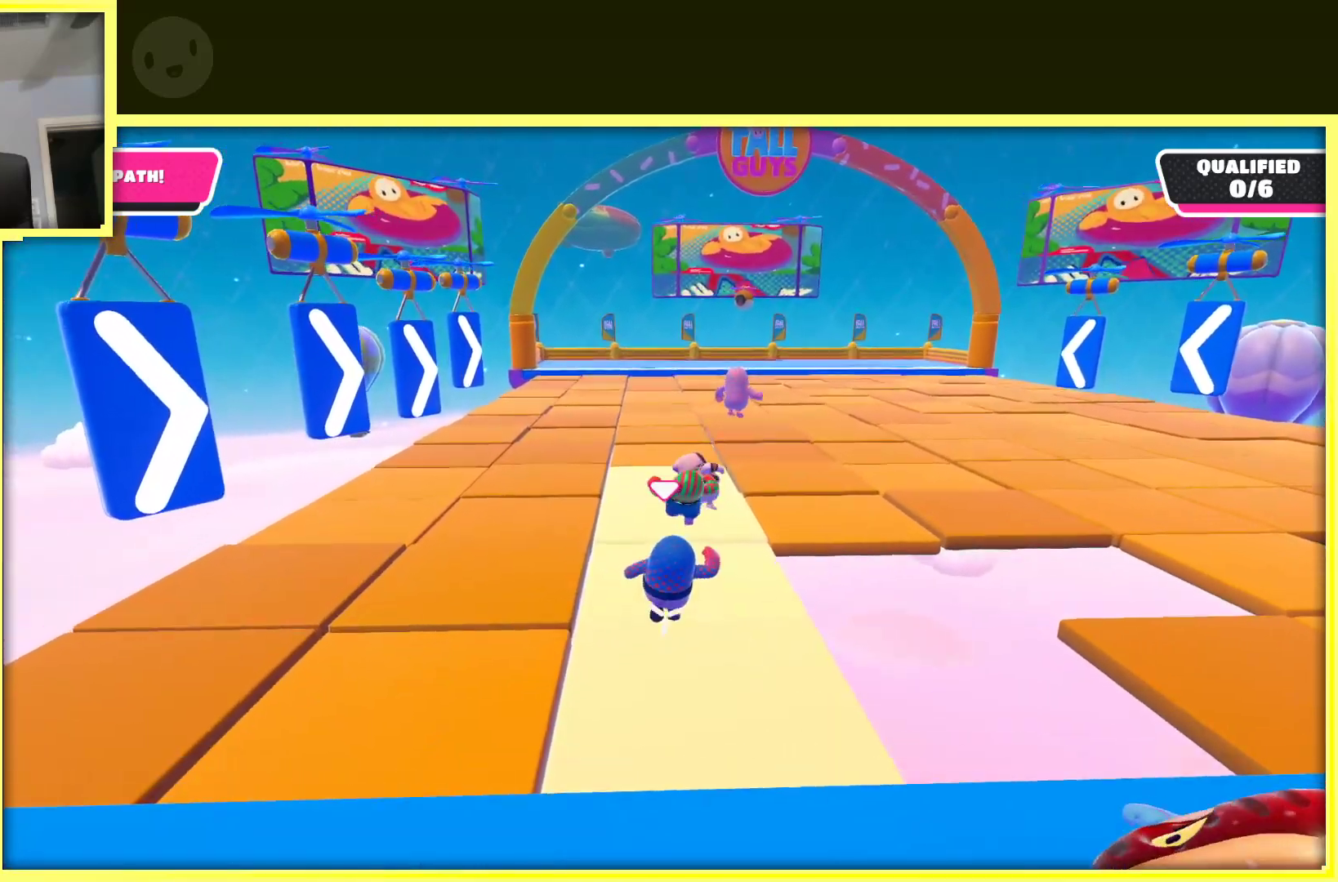
{"buttons": [], "left_stick": "up", "right_stick": "center", "events": [[200, "right_stick", "down"], [417, "right_stick", "center"]]}
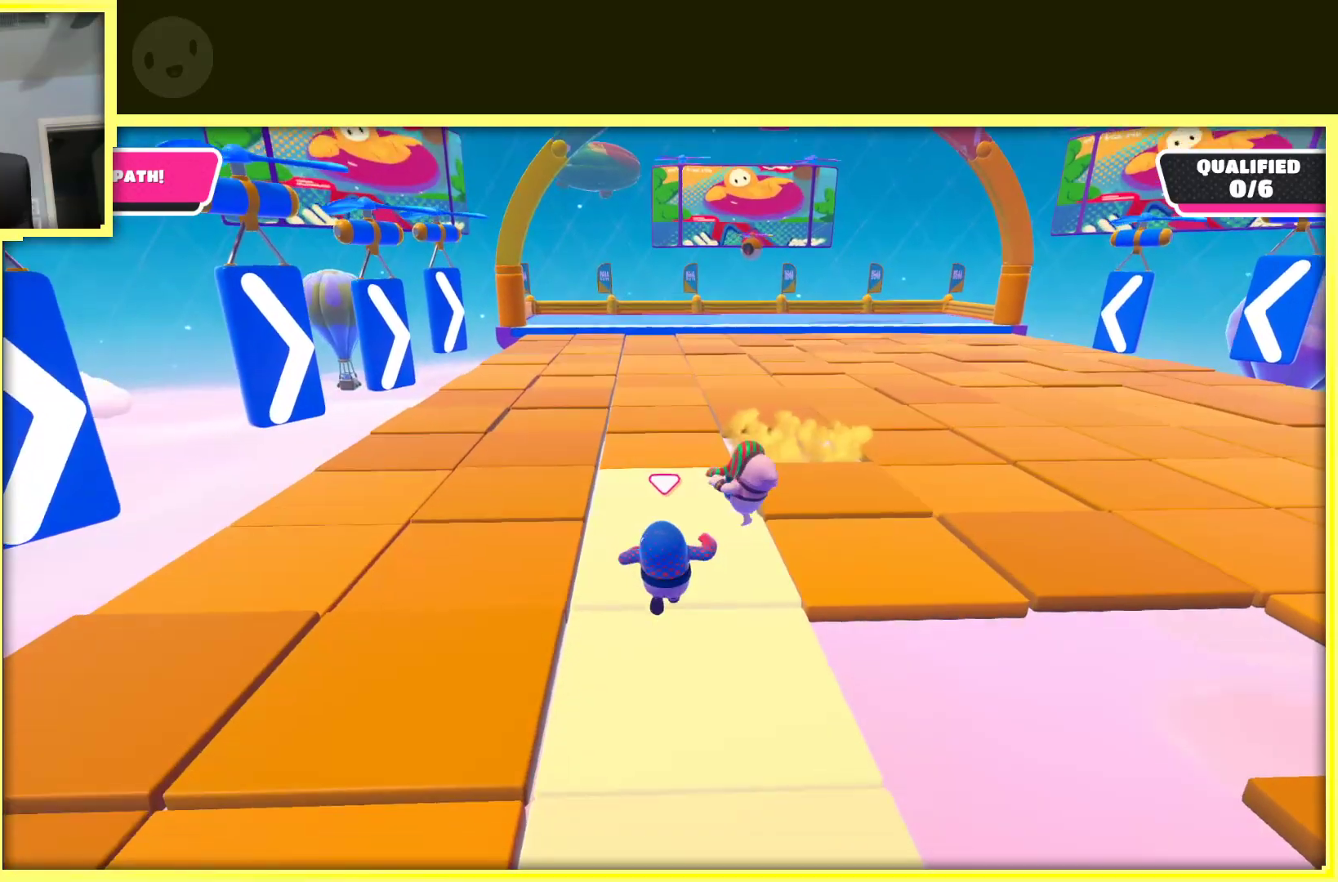
{"buttons": [], "left_stick": "center", "right_stick": "center", "events": [[350, "left_stick", "center"]]}
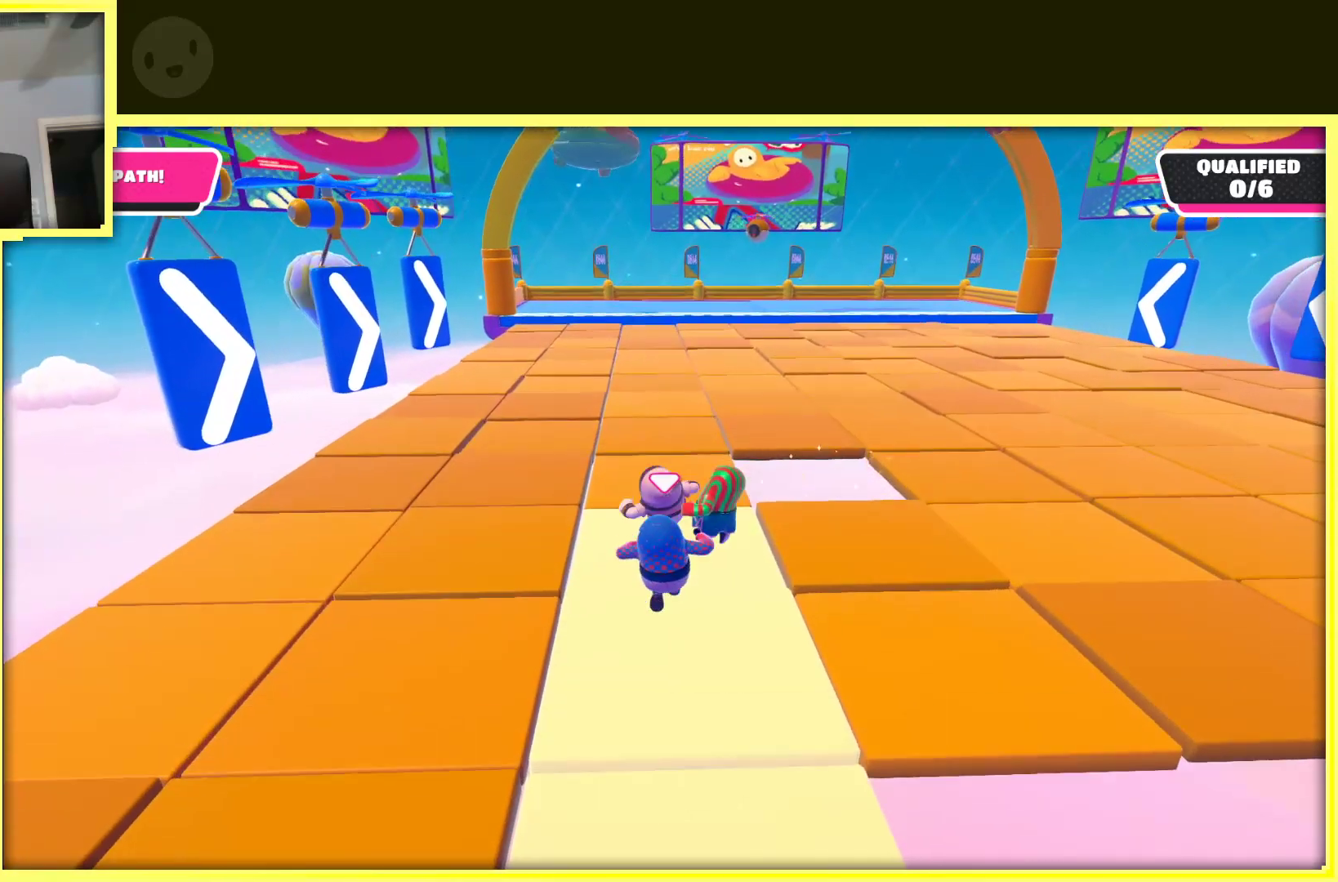
{"buttons": [], "left_stick": "center", "right_stick": "center", "events": []}
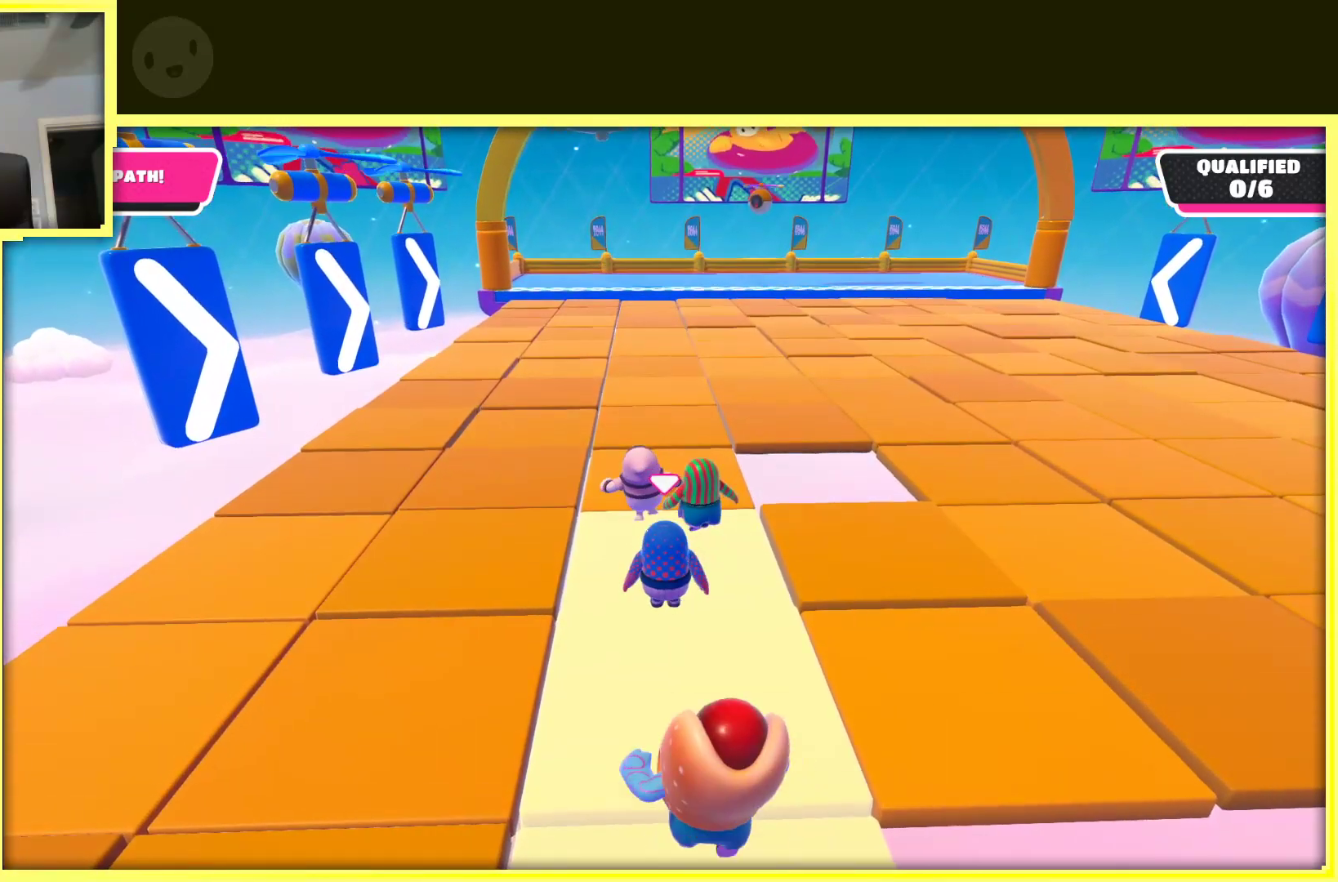
{"buttons": [], "left_stick": "center", "right_stick": "center", "events": []}
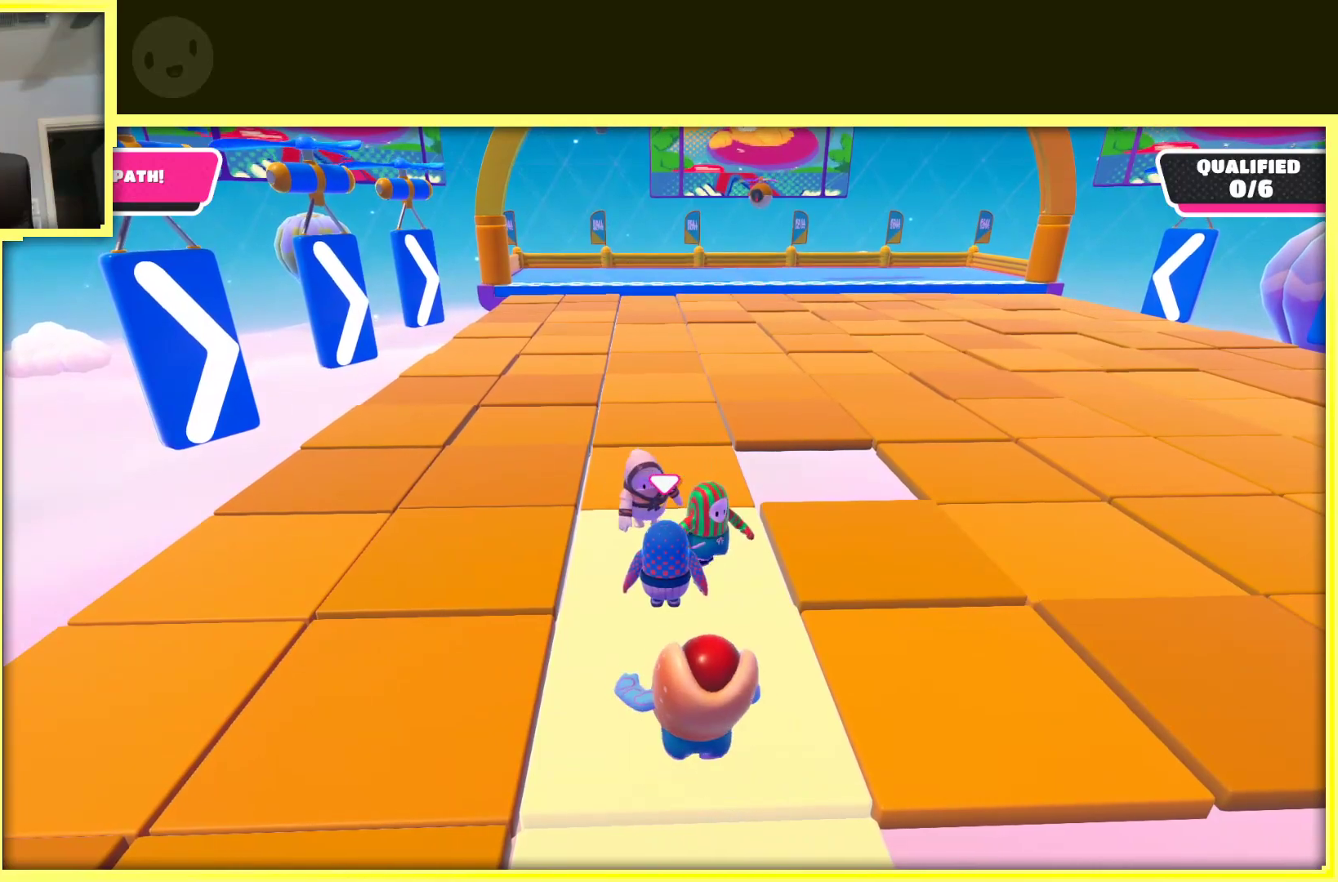
{"buttons": [], "left_stick": "center", "right_stick": "center", "events": []}
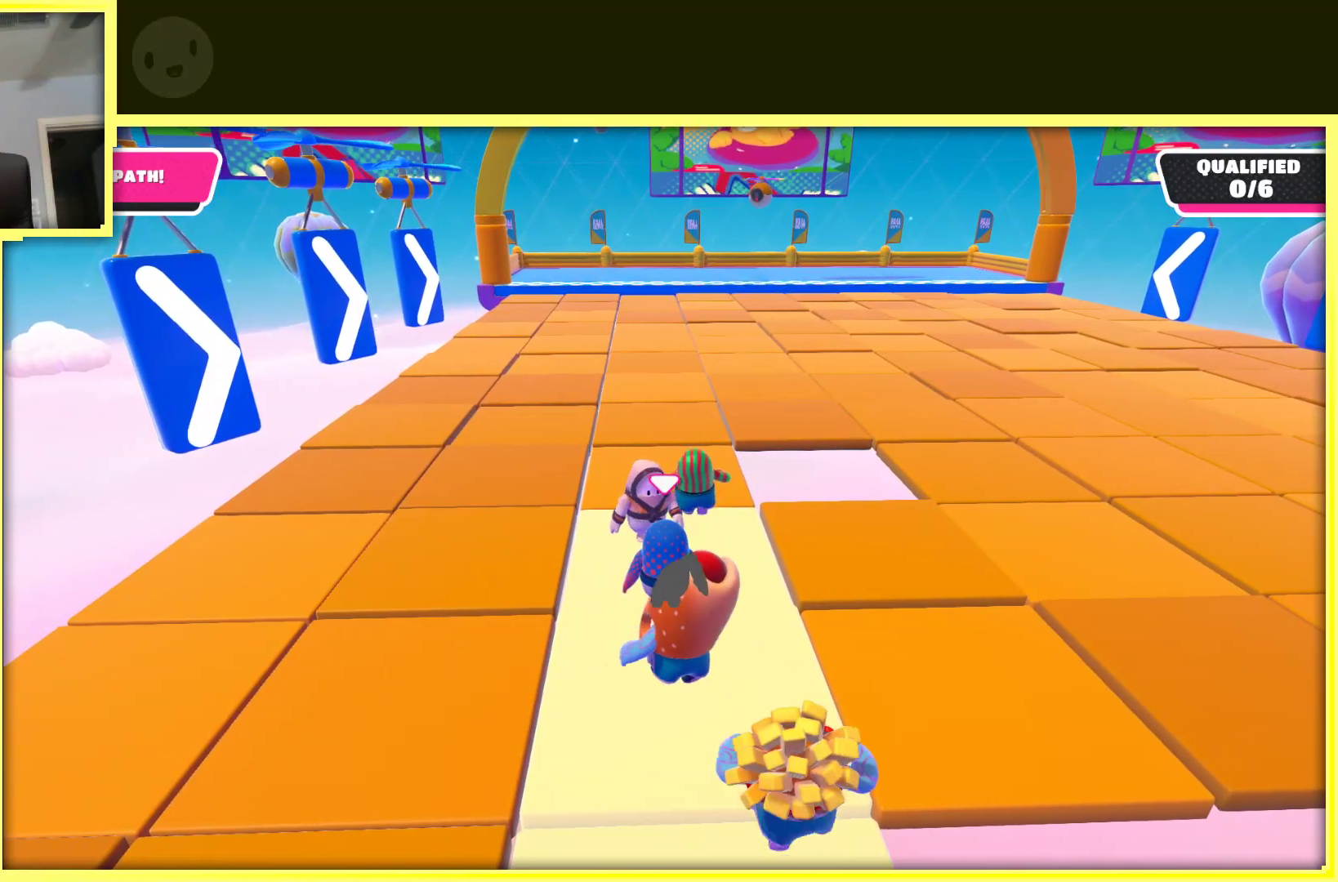
{"buttons": [], "left_stick": "center", "right_stick": "center", "events": []}
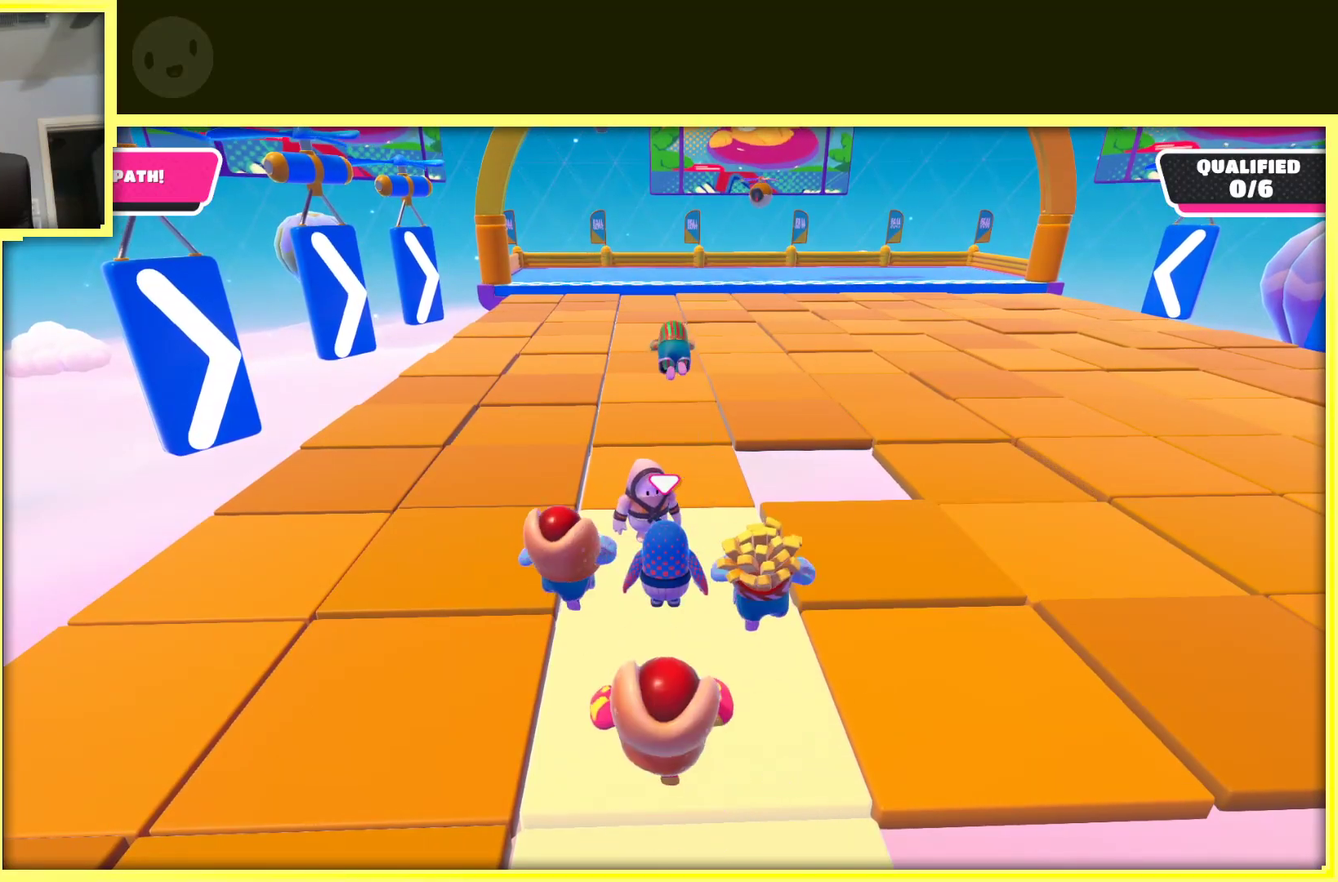
{"buttons": [], "left_stick": "center", "right_stick": "center", "events": []}
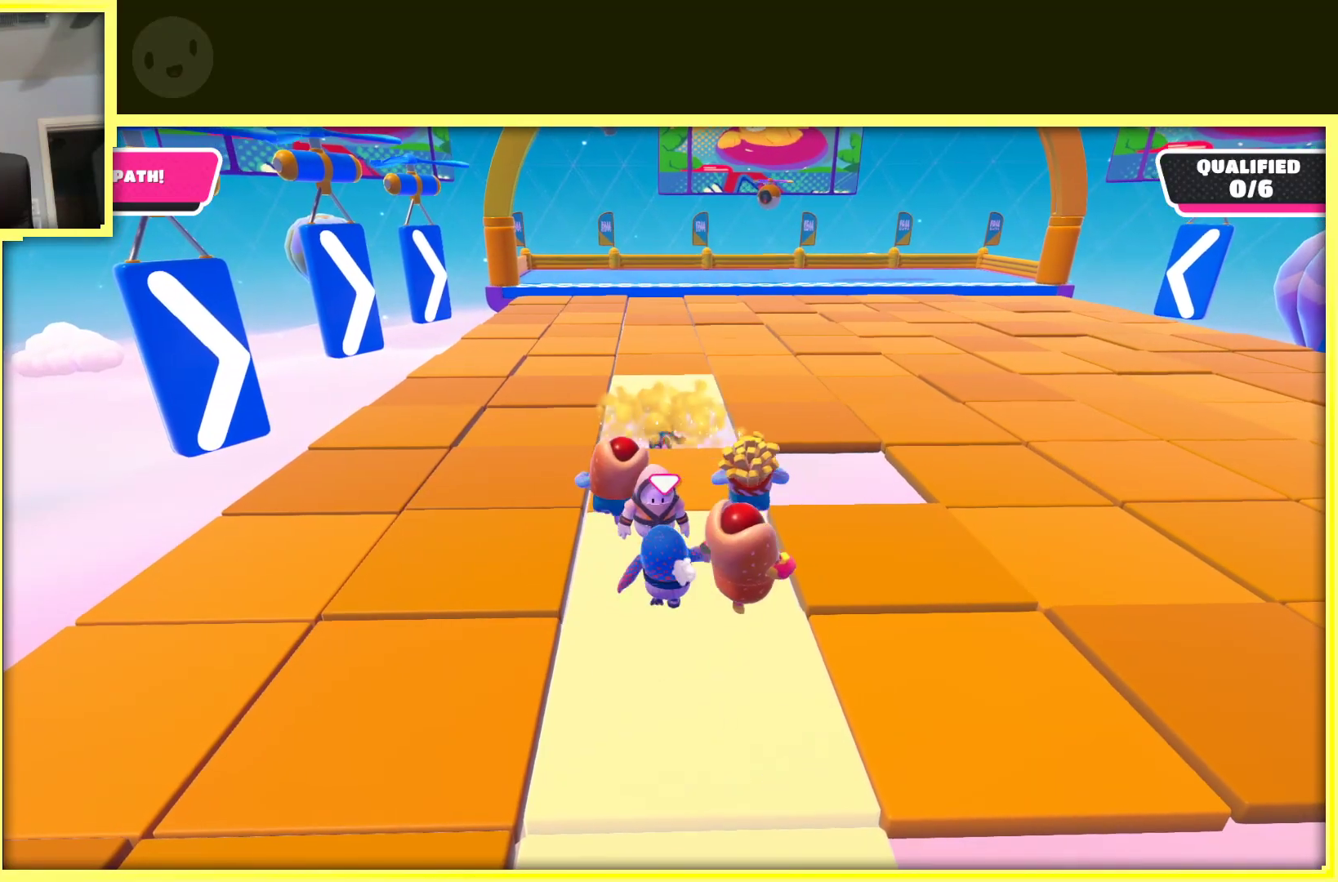
{"buttons": [], "left_stick": "center", "right_stick": "center", "events": []}
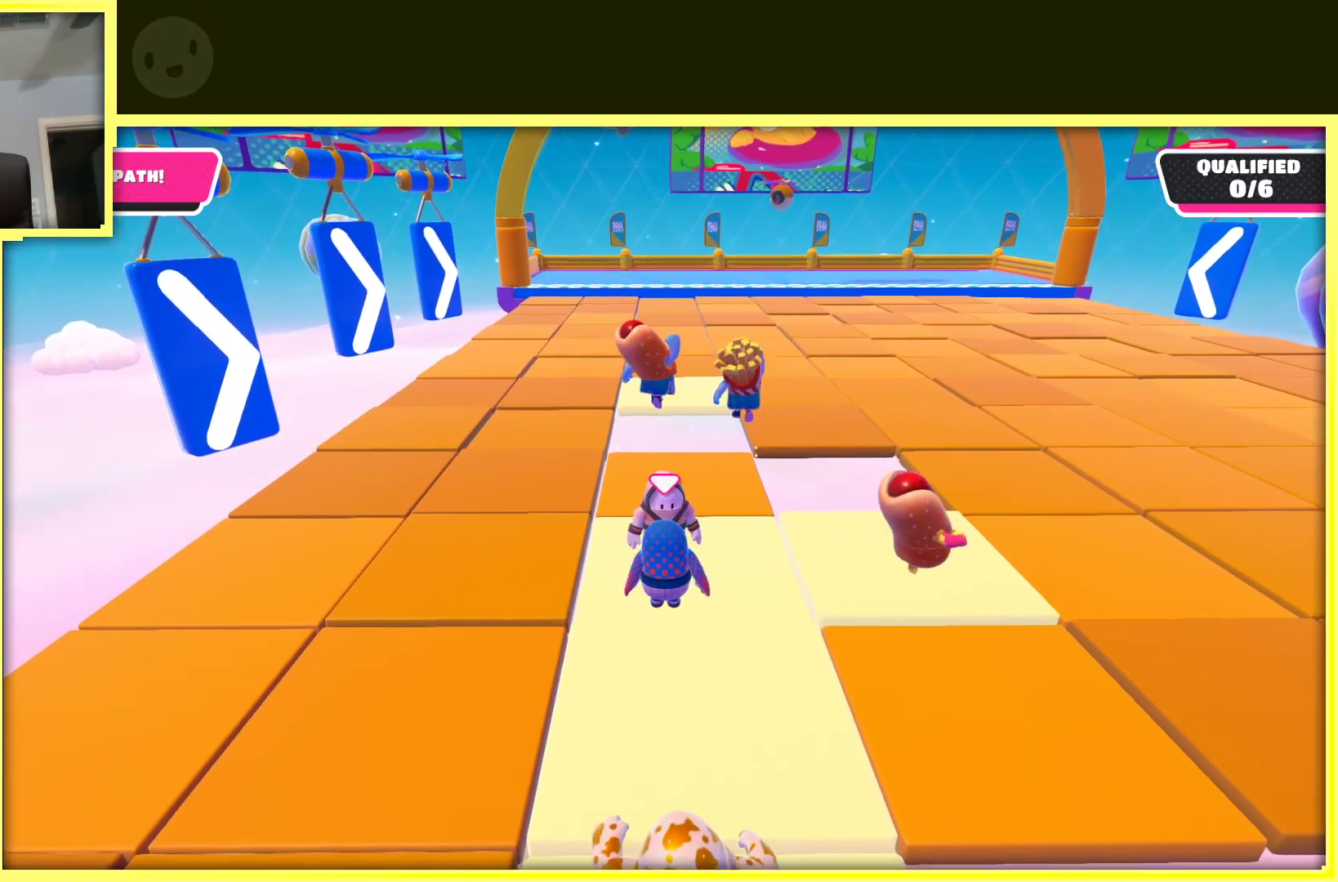
{"buttons": [], "left_stick": "center", "right_stick": "center", "events": []}
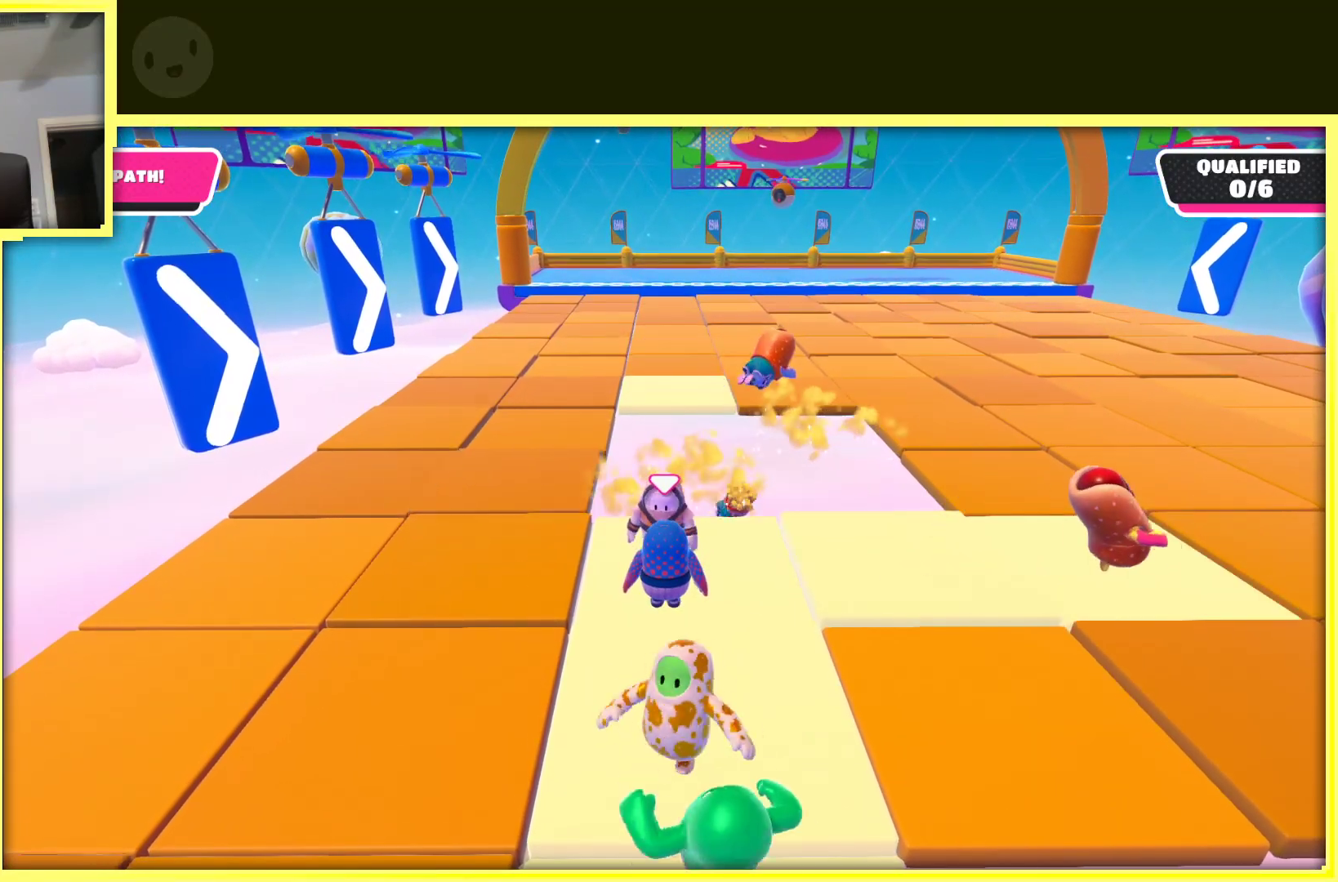
{"buttons": [], "left_stick": "up-right", "right_stick": "right", "events": [[200, "left_stick", "up"], [283, "left_stick", "up-right"], [350, "right_stick", "right"]]}
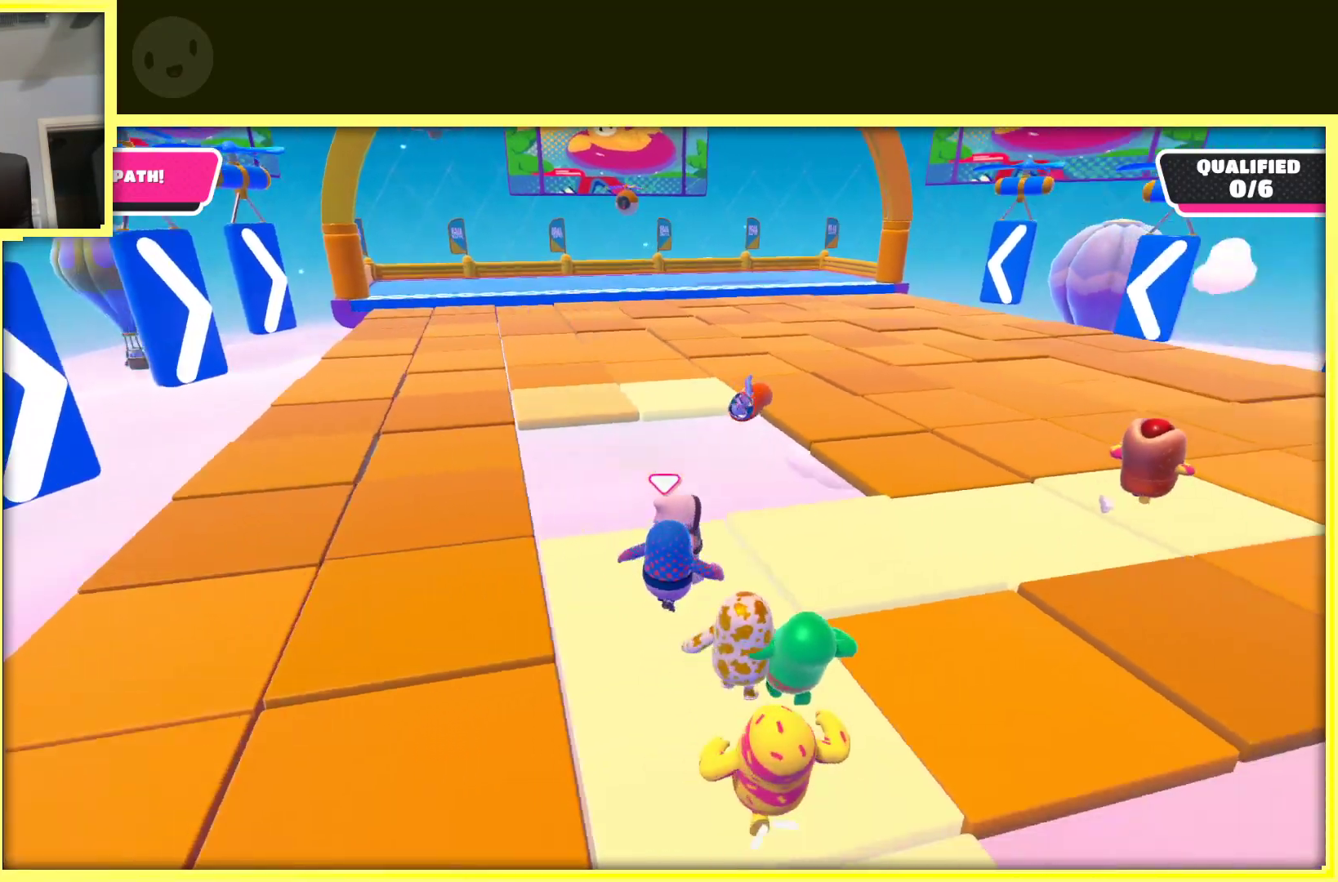
{"buttons": [], "left_stick": "center", "right_stick": "center", "events": [[100, "right_stick", "center"], [267, "left_stick", "up"], [467, "left_stick", "center"]]}
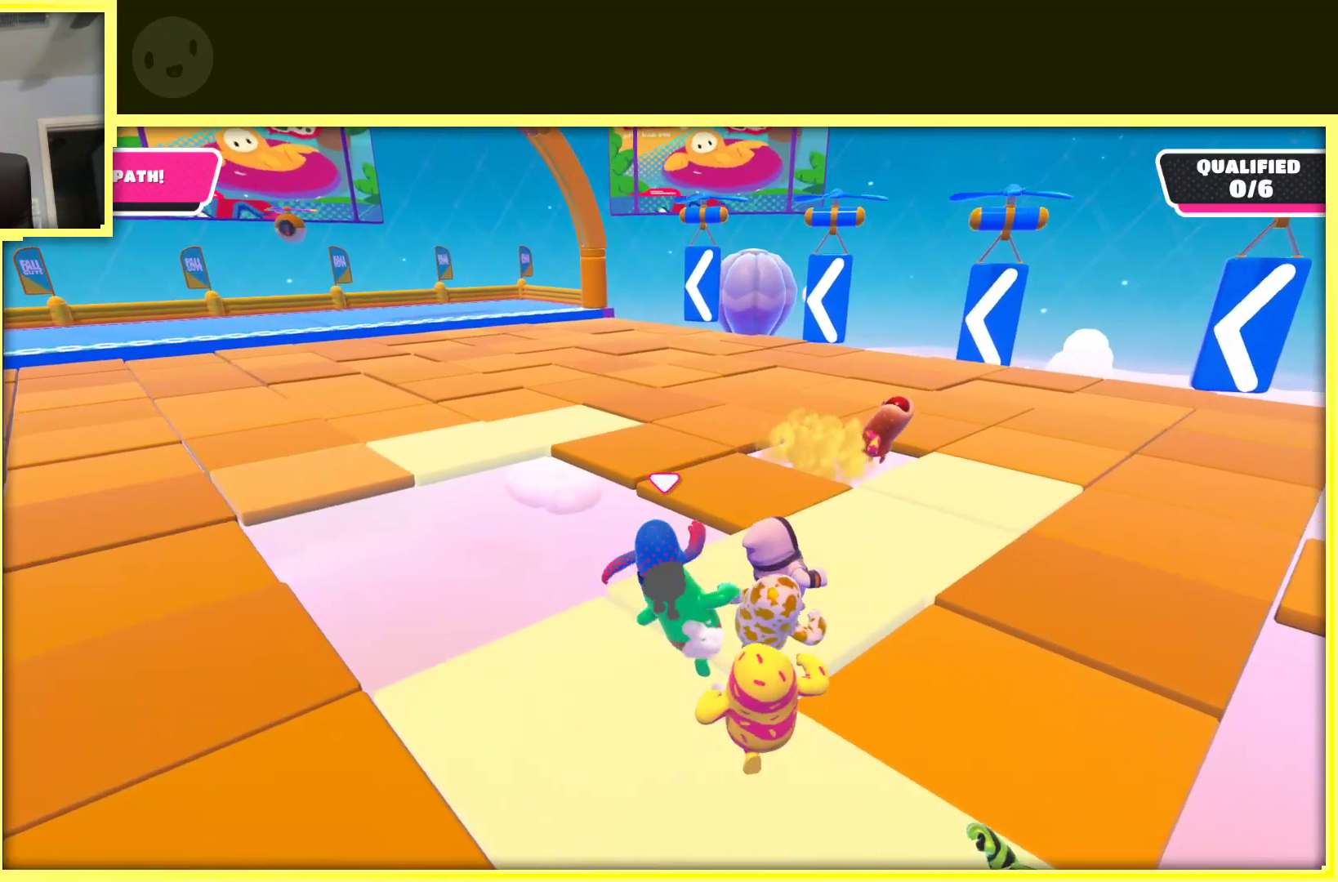
{"buttons": [], "left_stick": "down-right", "right_stick": "center", "events": [[150, "left_stick", "down-right"]]}
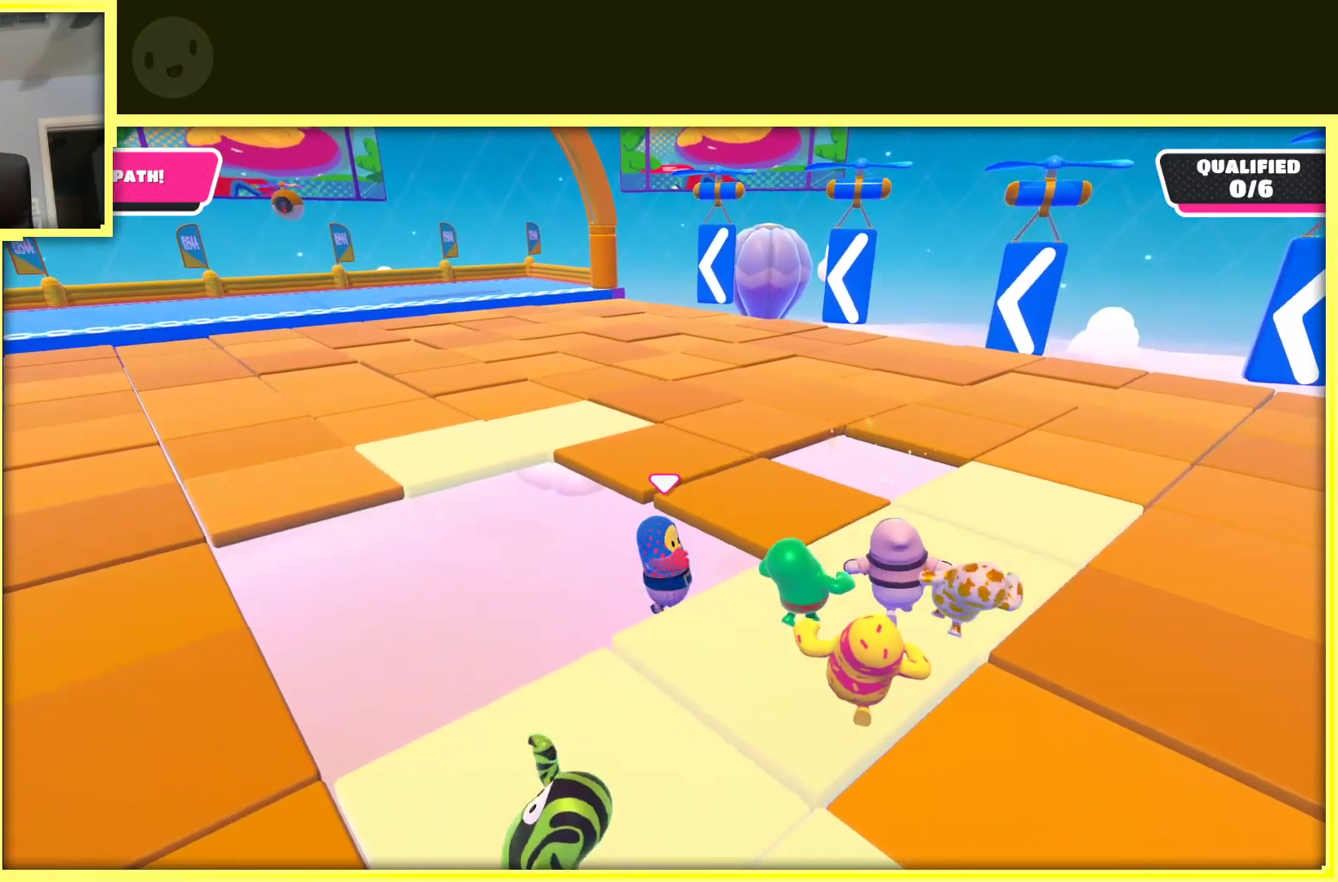
{"buttons": [], "left_stick": "down-right", "right_stick": "center", "events": []}
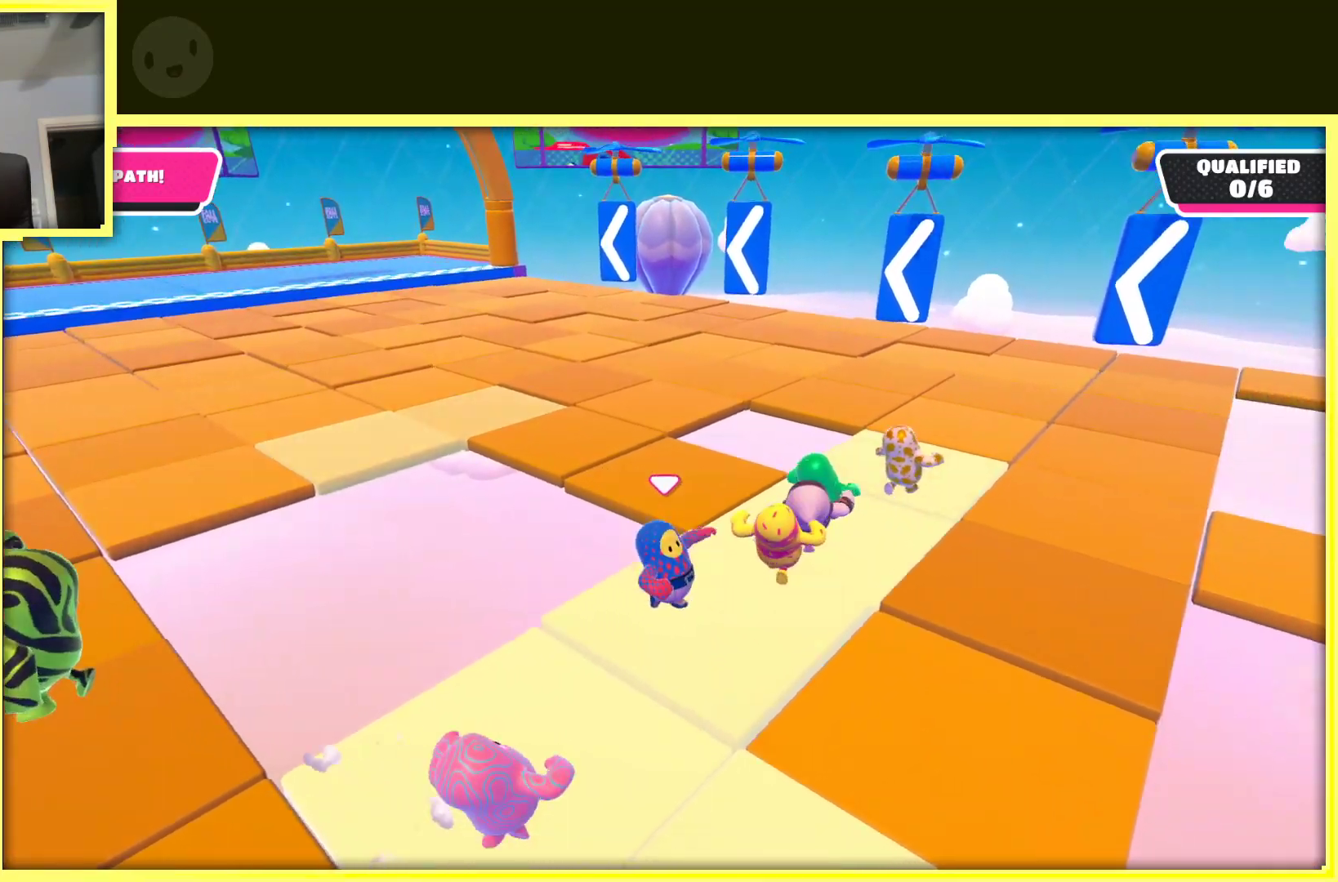
{"buttons": [], "left_stick": "up", "right_stick": "center", "events": [[17, "left_stick", "right"], [183, "right_stick", "left"], [200, "left_stick", "up"], [433, "right_stick", "center"]]}
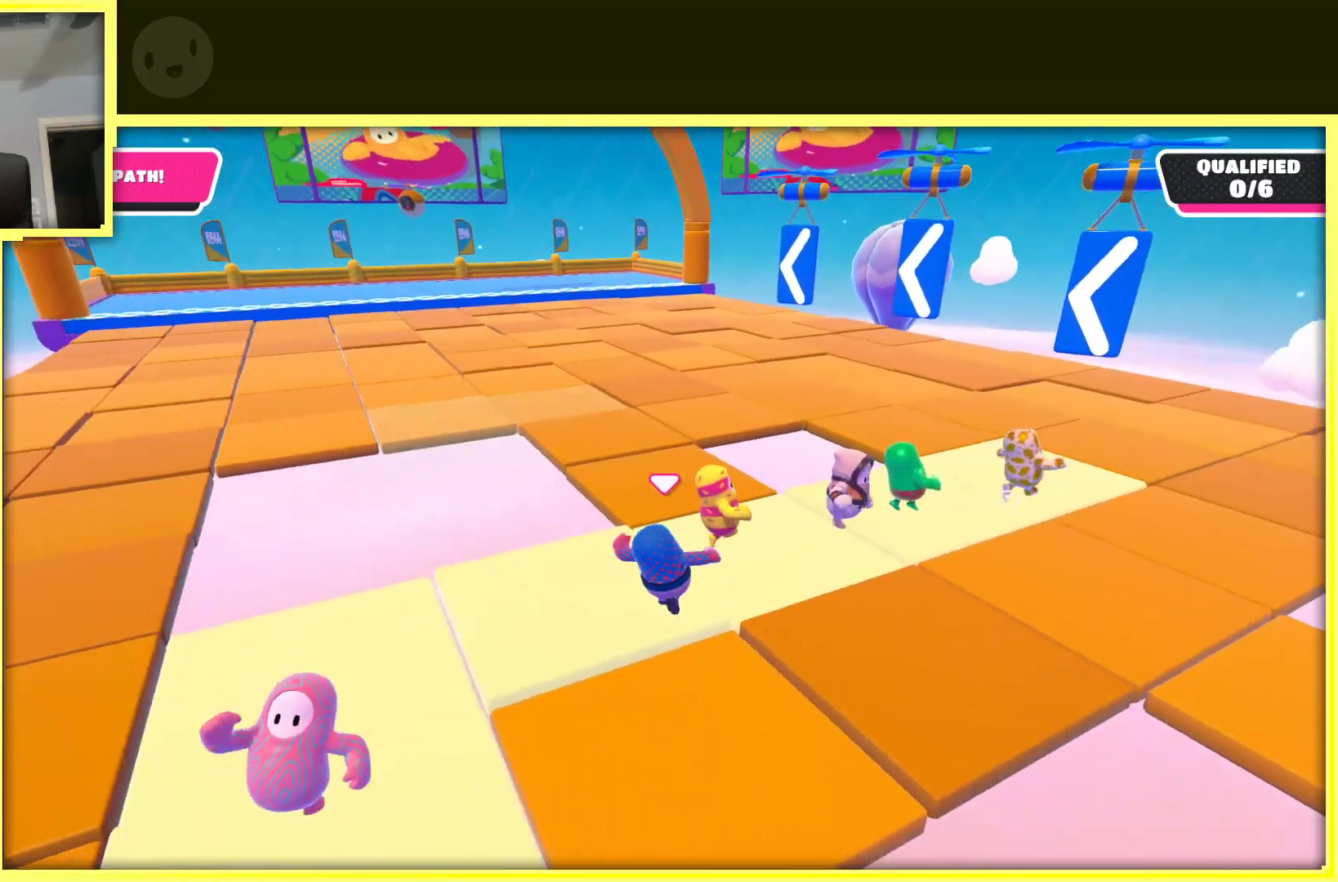
{"buttons": [], "left_stick": "center", "right_stick": "center", "events": [[50, "left_stick", "right"], [367, "left_stick", "center"]]}
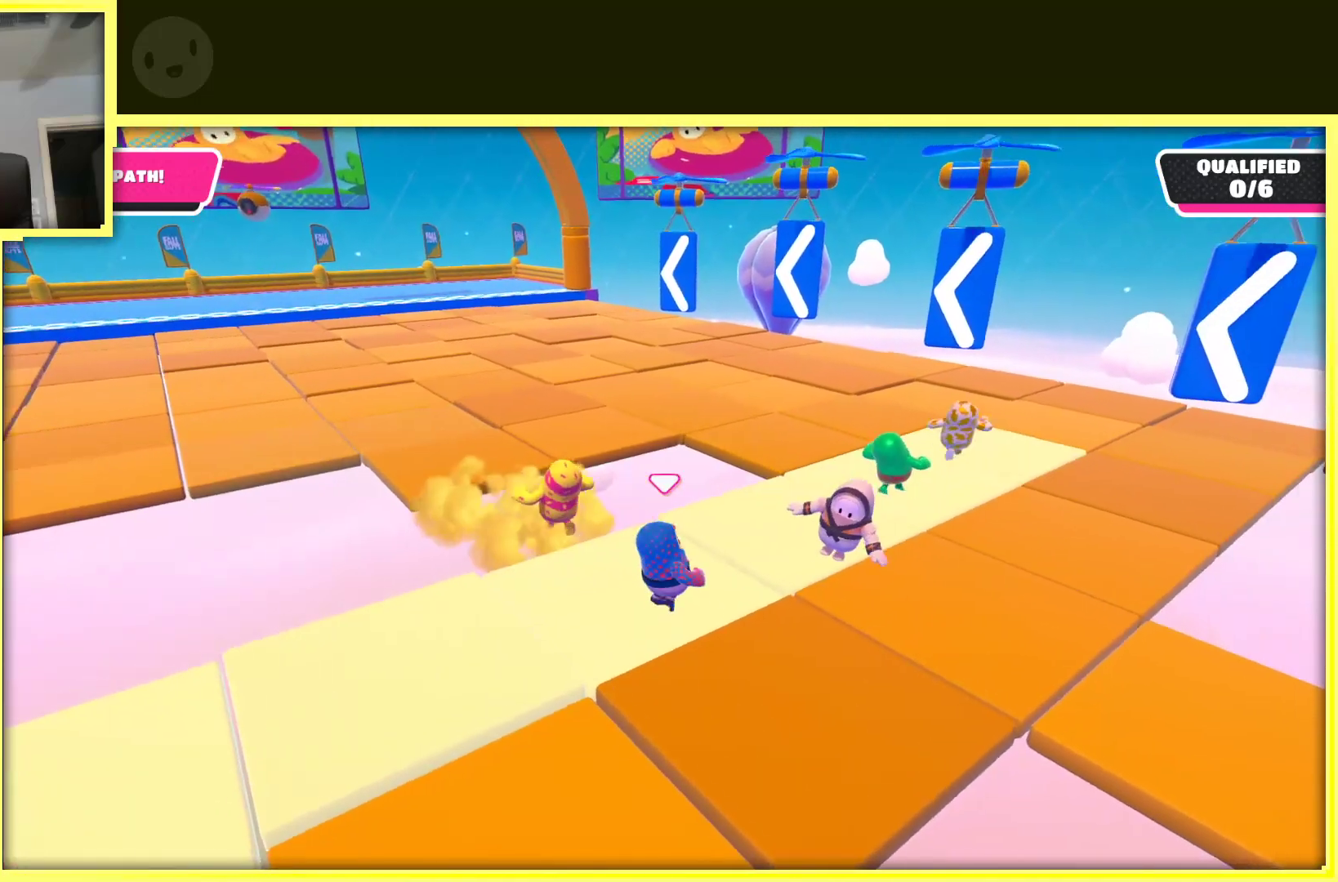
{"buttons": [], "left_stick": "center", "right_stick": "center", "events": []}
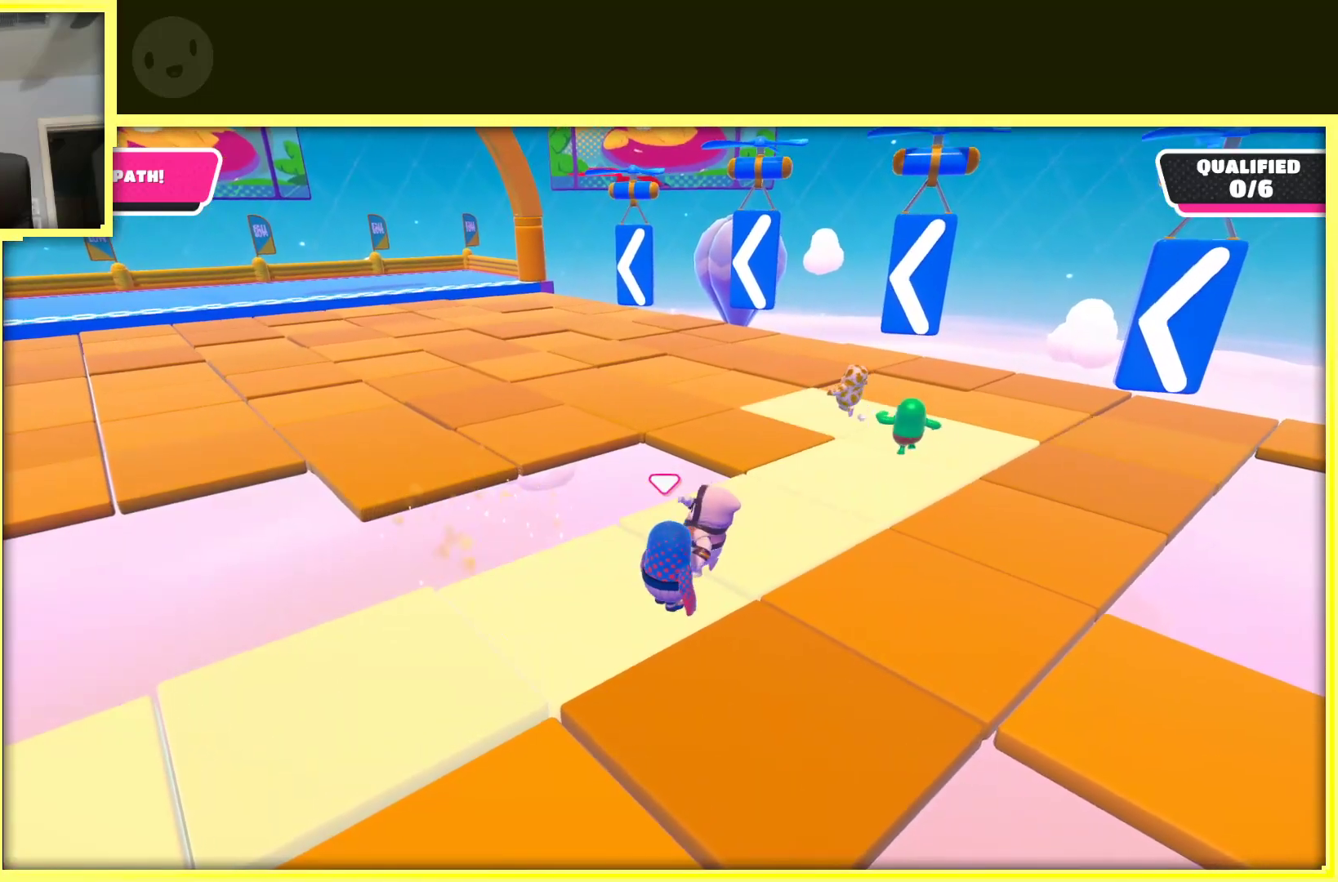
{"buttons": [], "left_stick": "up-right", "right_stick": "center", "events": [[167, "left_stick", "up"], [317, "left_stick", "up-right"]]}
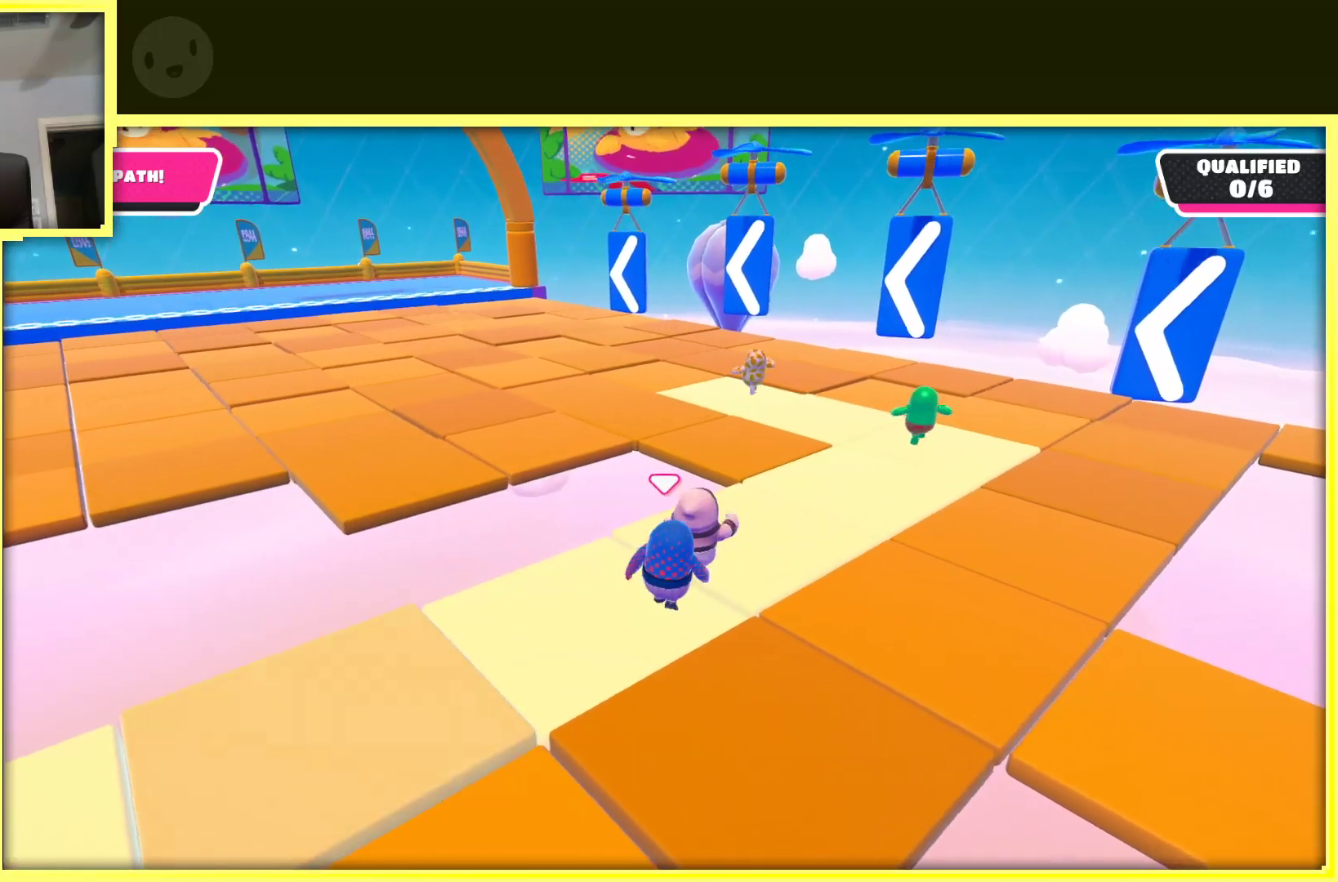
{"buttons": [], "left_stick": "up-right", "right_stick": "center", "events": []}
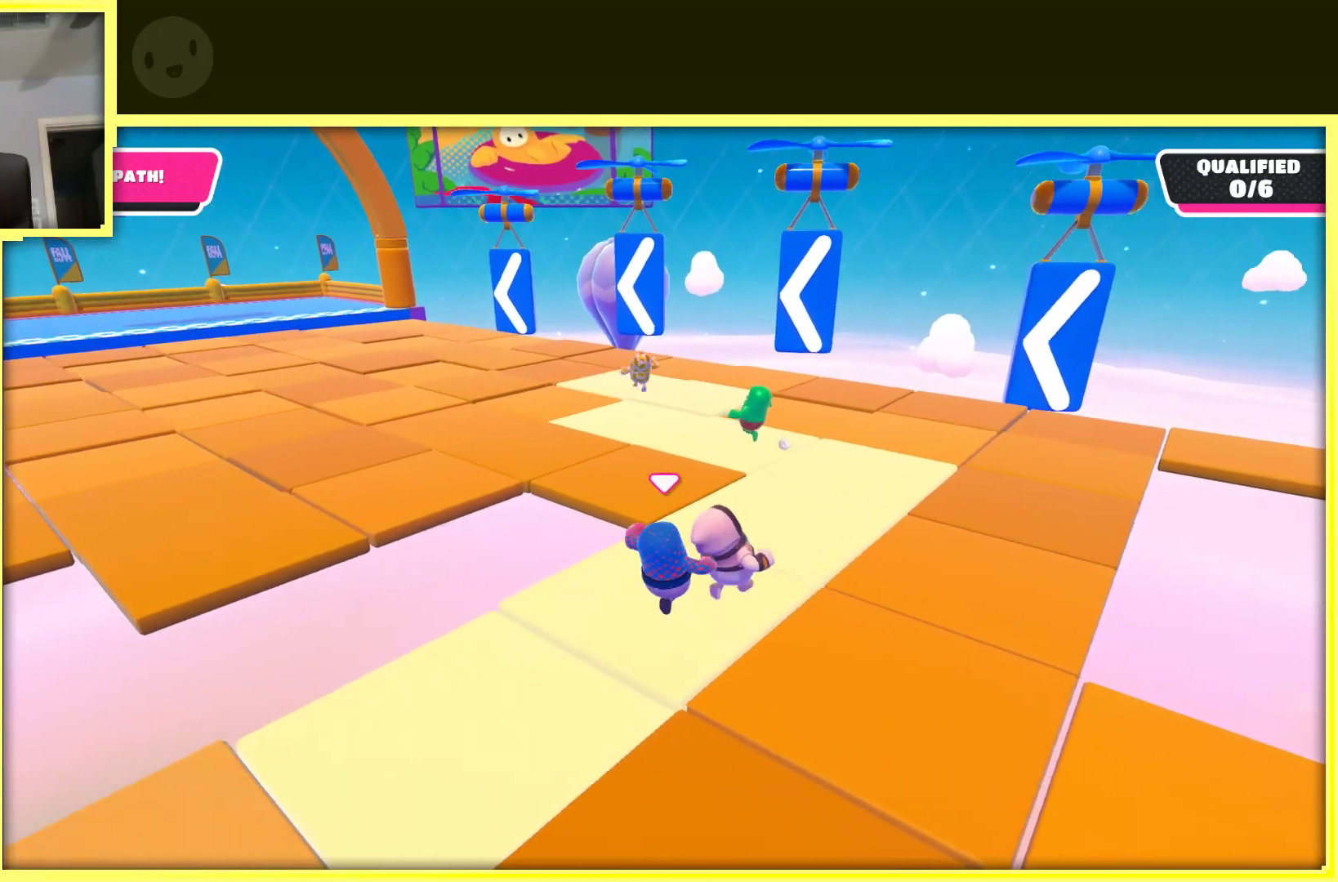
{"buttons": [], "left_stick": "up", "right_stick": "center", "events": [[317, "left_stick", "up"]]}
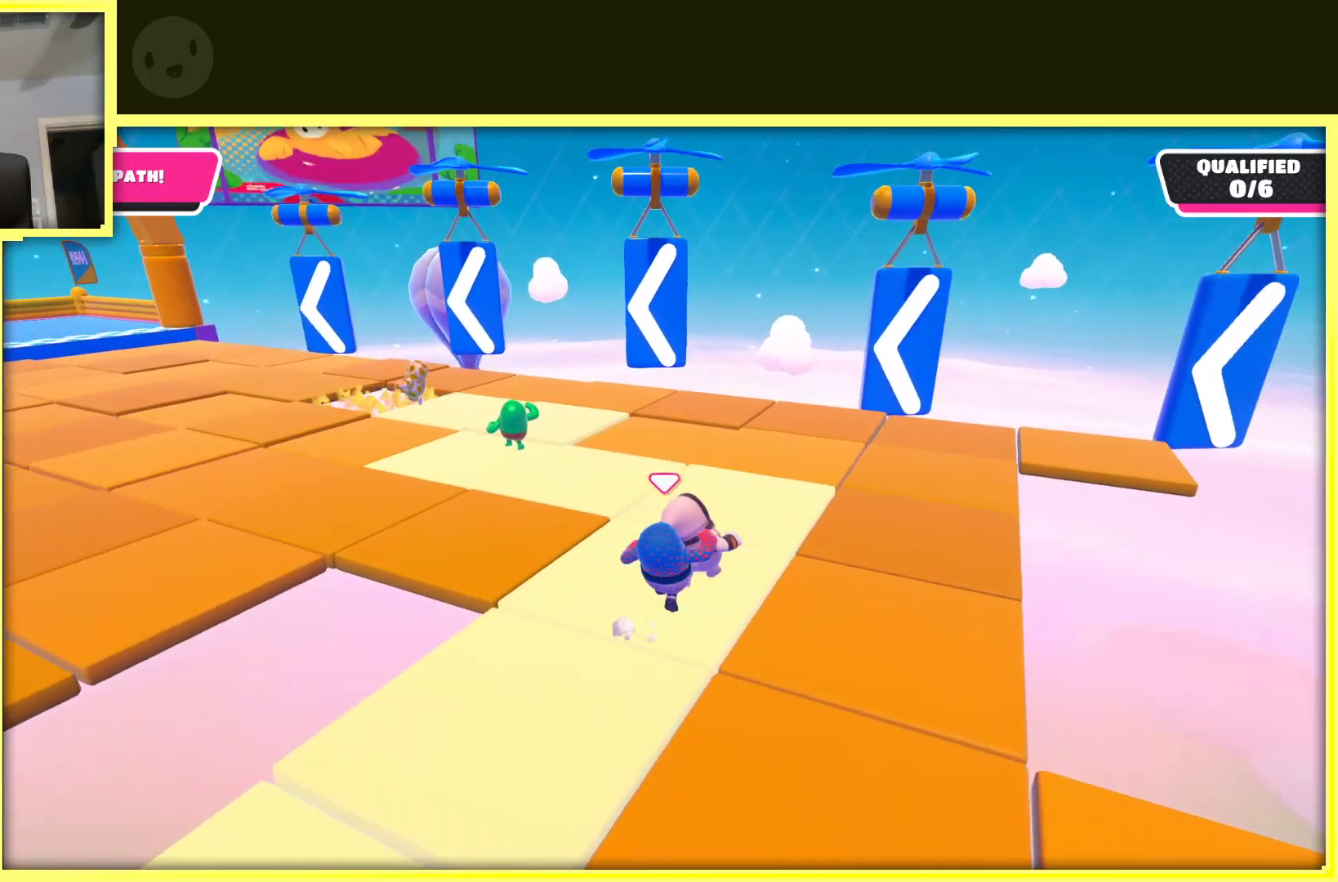
{"buttons": [], "left_stick": "up", "right_stick": "center", "events": [[83, "right_stick", "left"], [200, "left_stick", "up-right"], [300, "left_stick", "right"], [333, "right_stick", "center"], [450, "left_stick", "up"]]}
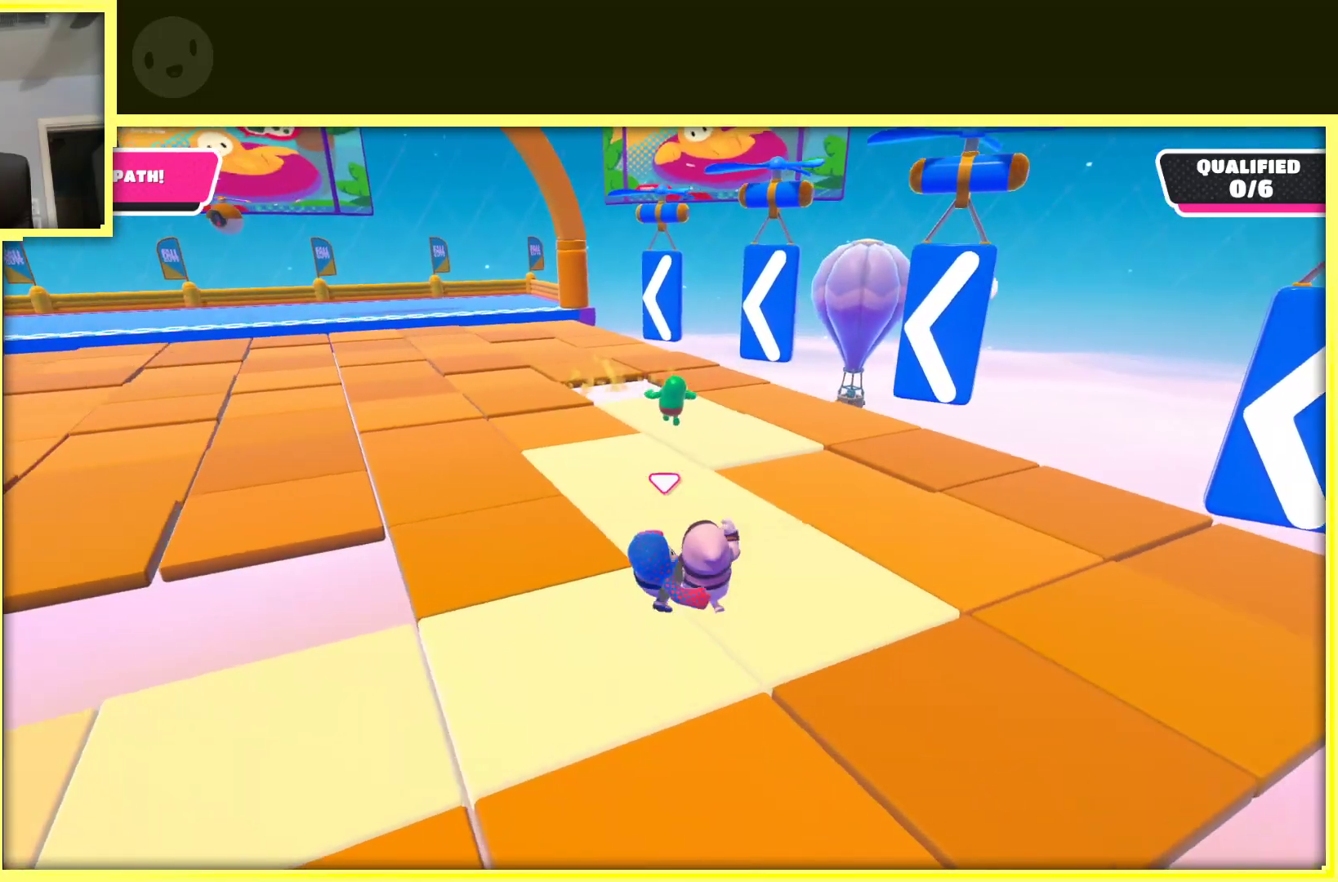
{"buttons": [], "left_stick": "up-right", "right_stick": "center", "events": [[217, "left_stick", "up-right"]]}